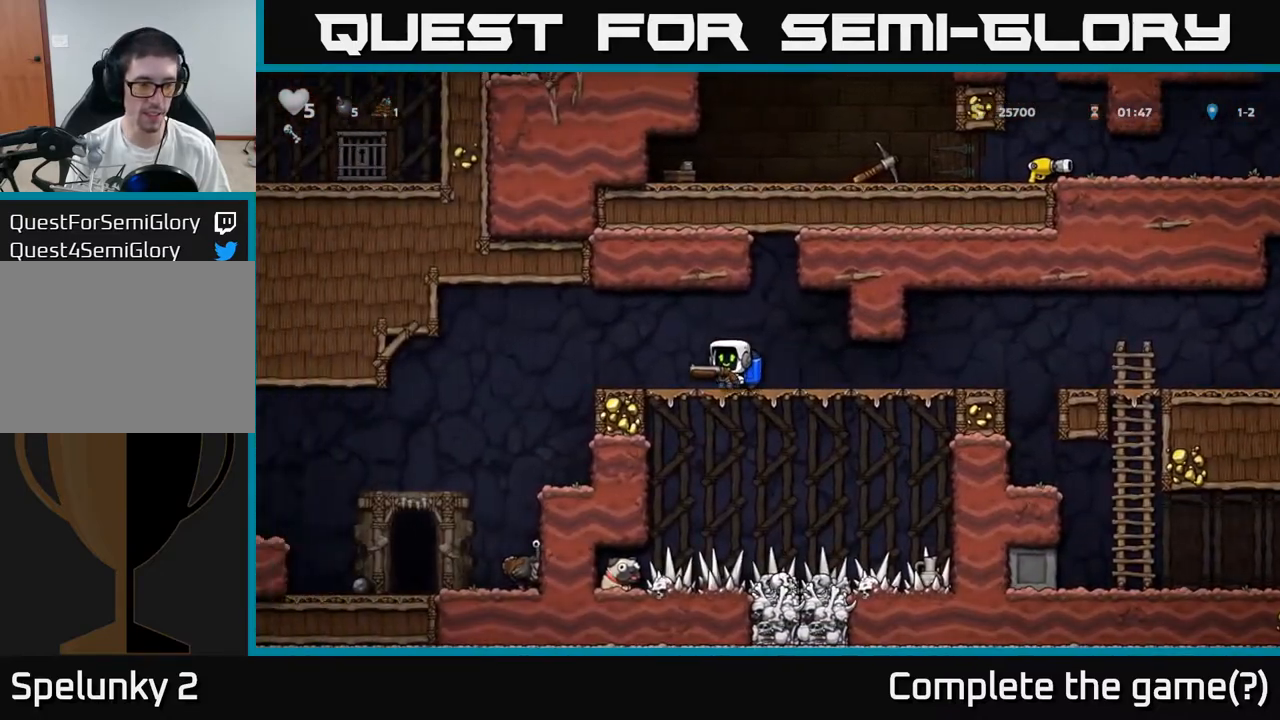
Gameplay with a controller (Xbox layout); each line is a JSON object with the inputs held at the frame after it (dt_ms = milliseconds from this image to that frame). "events" lists button and stick changes between this image and that frame as [ms after this image, input, new state], when the widget could be followed in between. Not read: right_stick.
{"dt_ms": 500, "buttons": [], "left_stick": "left", "events": []}
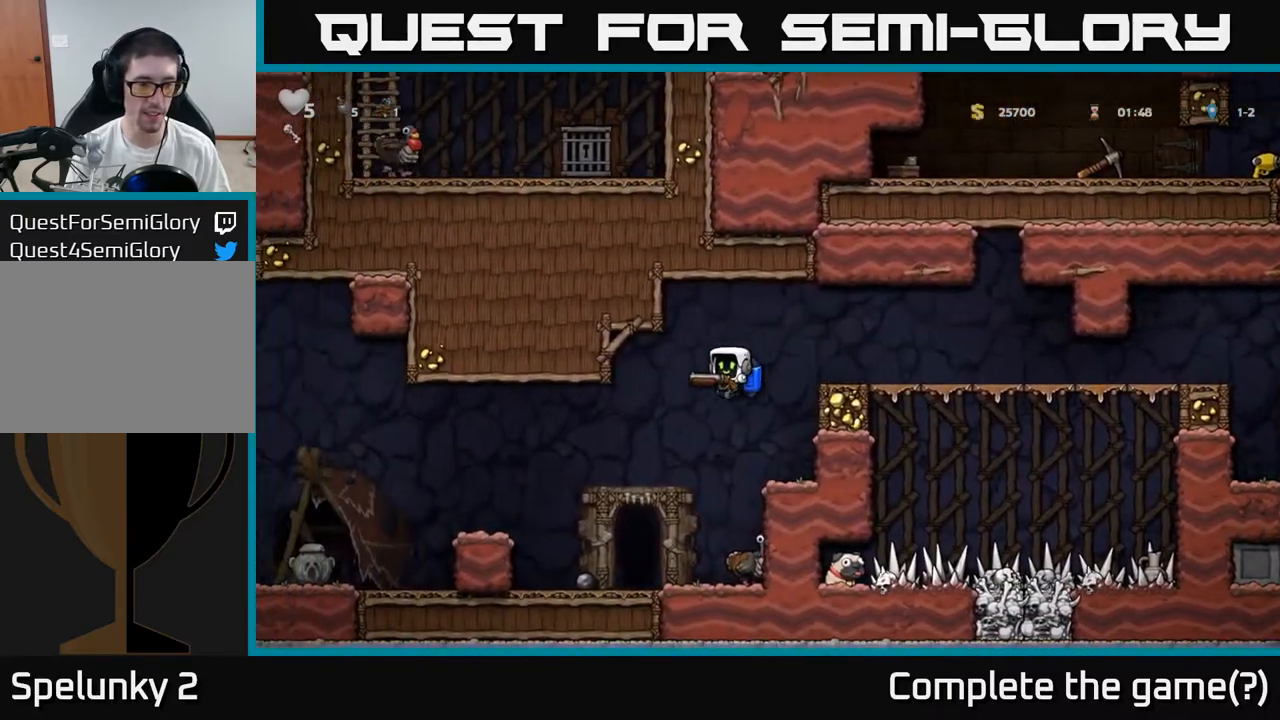
{"dt_ms": 500, "buttons": ["A"], "left_stick": "center", "events": [[233, "left_stick", "up"], [317, "left_stick", "center"], [467, "A", "down"]]}
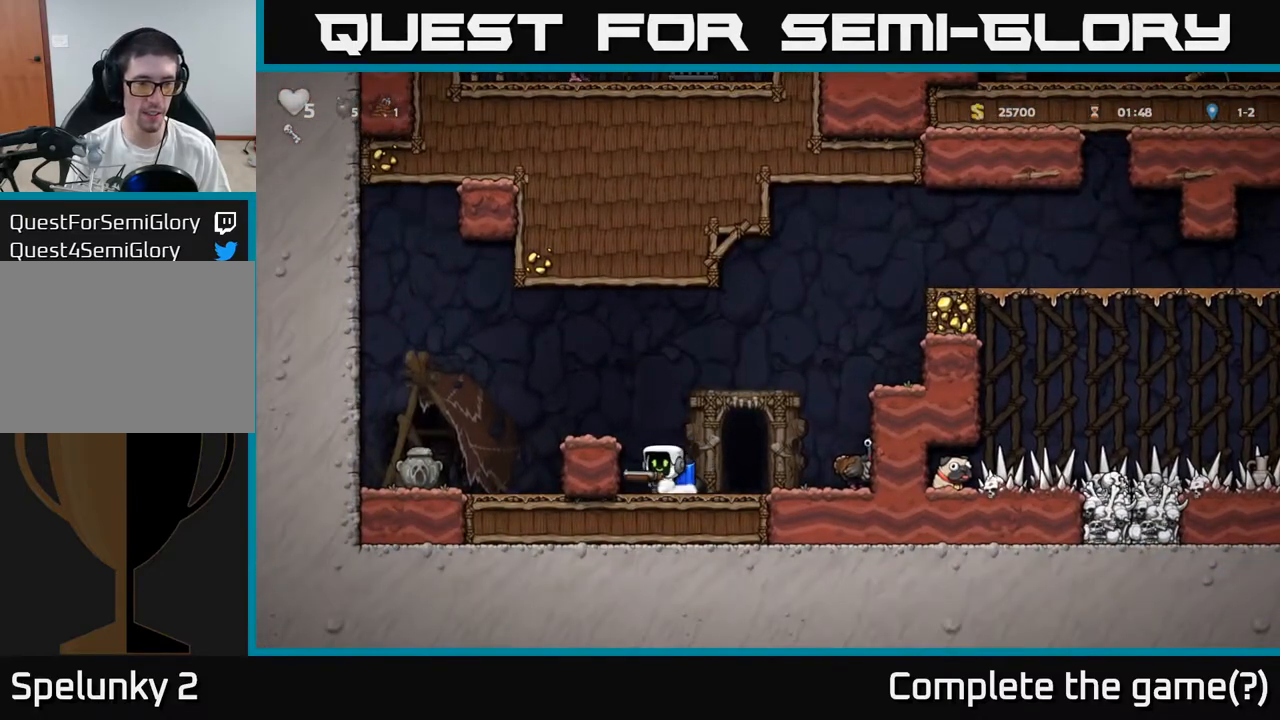
{"dt_ms": 500, "buttons": [], "left_stick": "center", "events": [[67, "A", "up"], [117, "A", "down"], [200, "A", "up"]]}
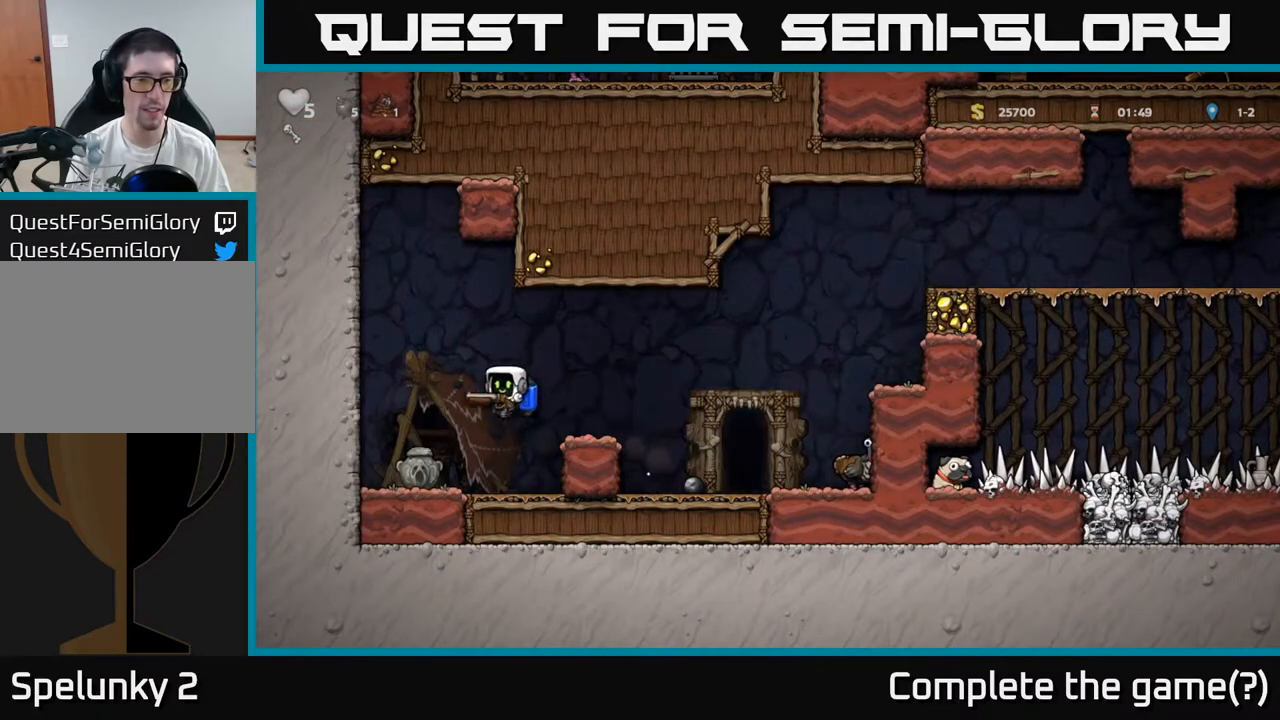
{"dt_ms": 500, "buttons": ["A"], "left_stick": "right", "events": [[167, "left_stick", "down"], [267, "X", "down"], [333, "X", "up"], [350, "left_stick", "right"], [383, "A", "down"]]}
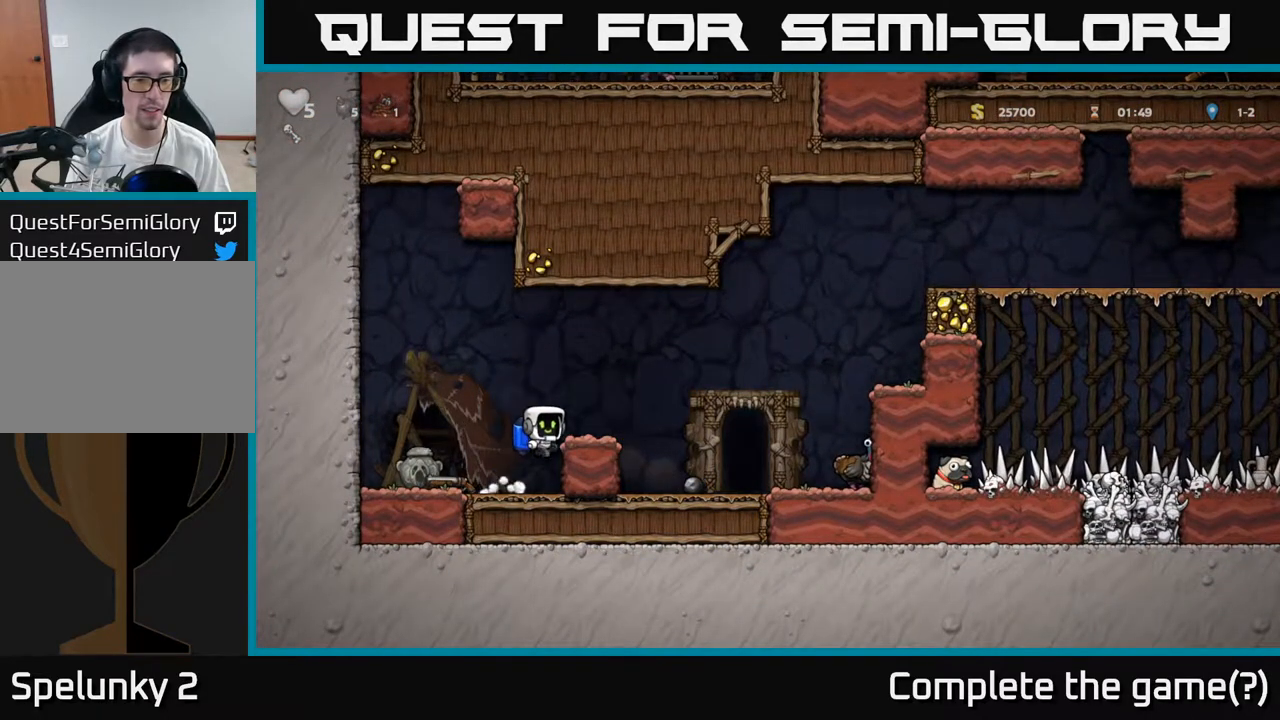
{"dt_ms": 500, "buttons": [], "left_stick": "down", "events": [[83, "A", "up"], [267, "left_stick", "center"], [467, "left_stick", "down"]]}
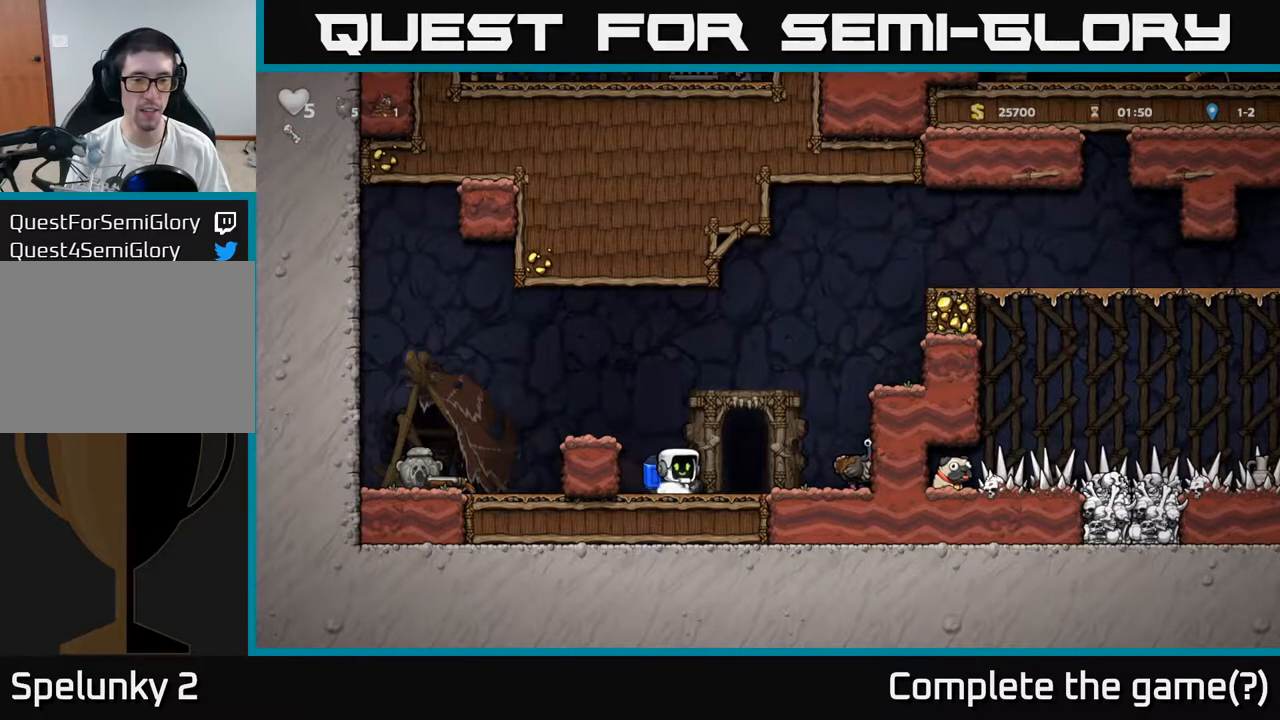
{"dt_ms": 500, "buttons": ["A"], "left_stick": "left", "events": [[67, "X", "down"], [150, "X", "up"], [167, "left_stick", "right"], [233, "left_stick", "center"], [267, "A", "down"], [367, "left_stick", "left"]]}
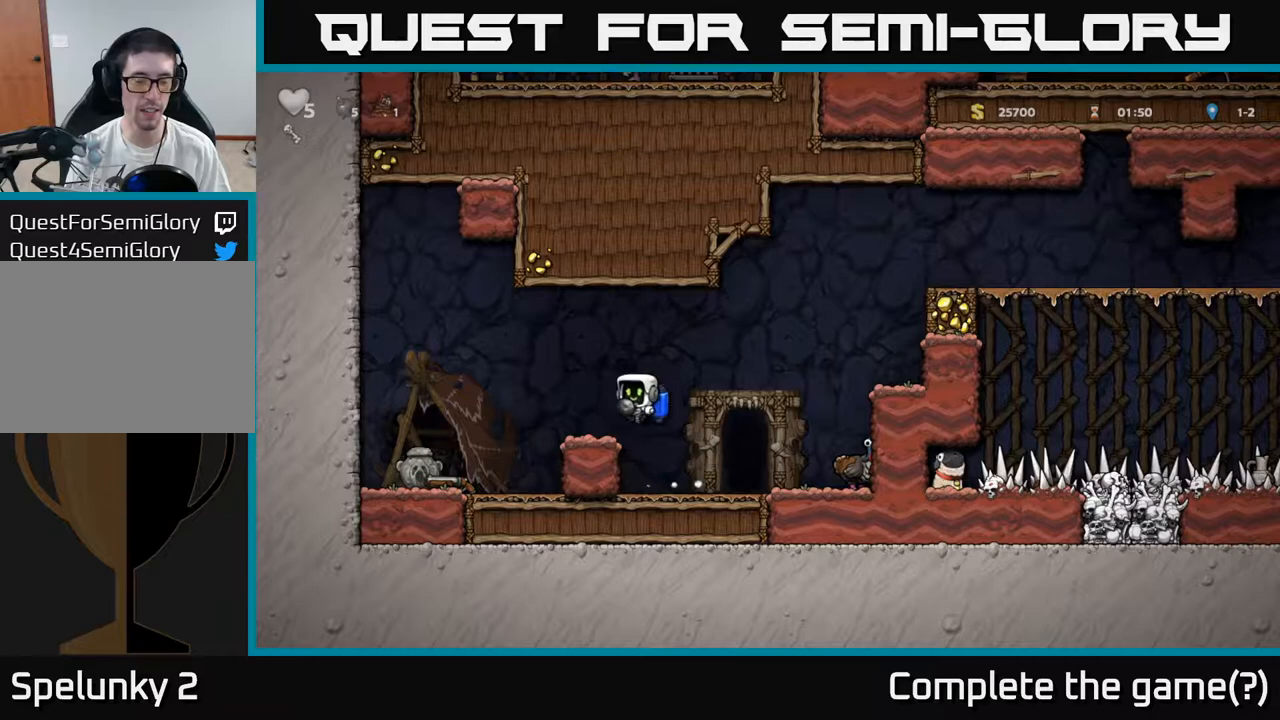
{"dt_ms": 500, "buttons": [], "left_stick": "down", "events": [[17, "A", "up"], [217, "left_stick", "down"], [417, "X", "down"], [500, "X", "up"]]}
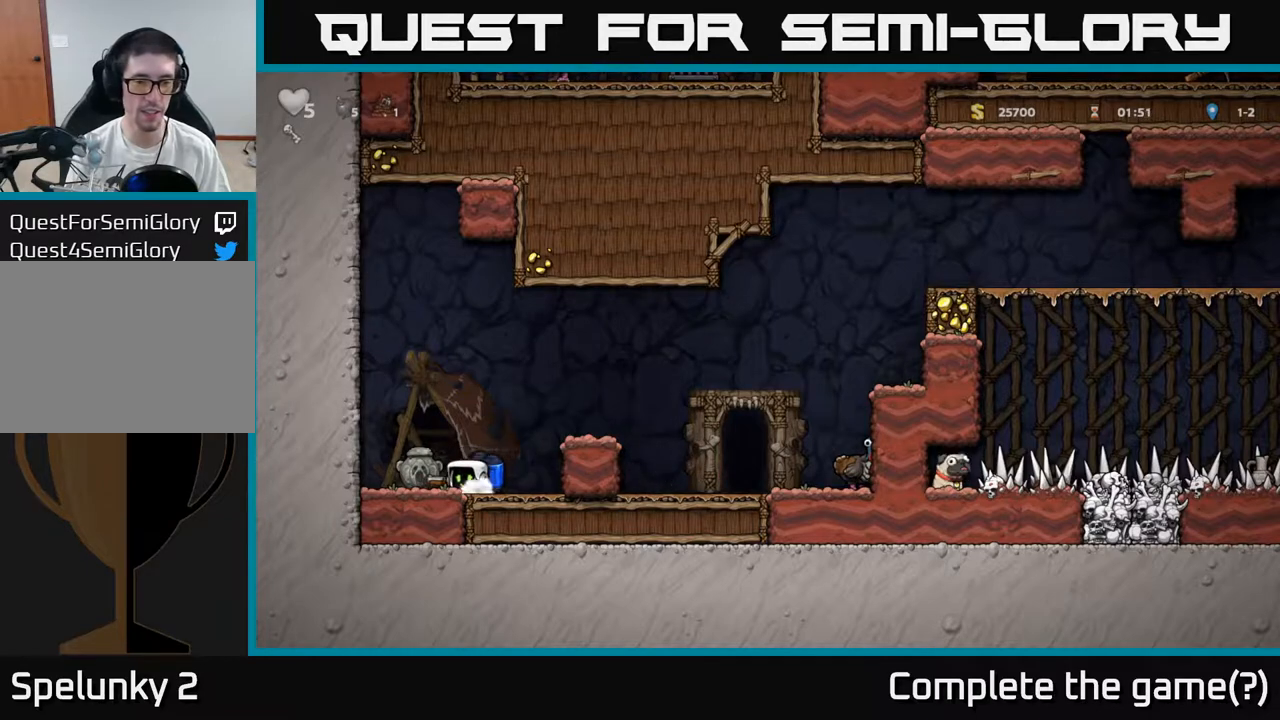
{"dt_ms": 500, "buttons": [], "left_stick": "right", "events": [[50, "A", "down"], [67, "left_stick", "right"], [333, "A", "up"]]}
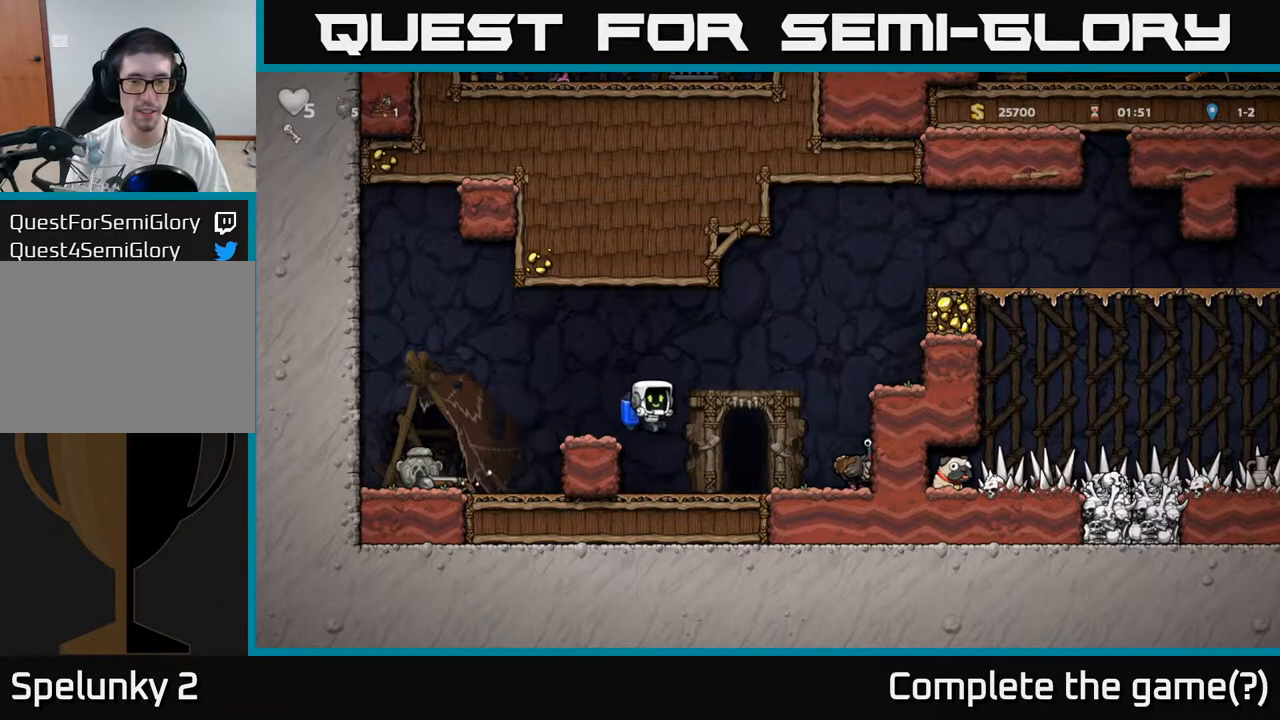
{"dt_ms": 500, "buttons": [], "left_stick": "center", "events": [[17, "left_stick", "center"], [233, "left_stick", "right"], [367, "left_stick", "center"]]}
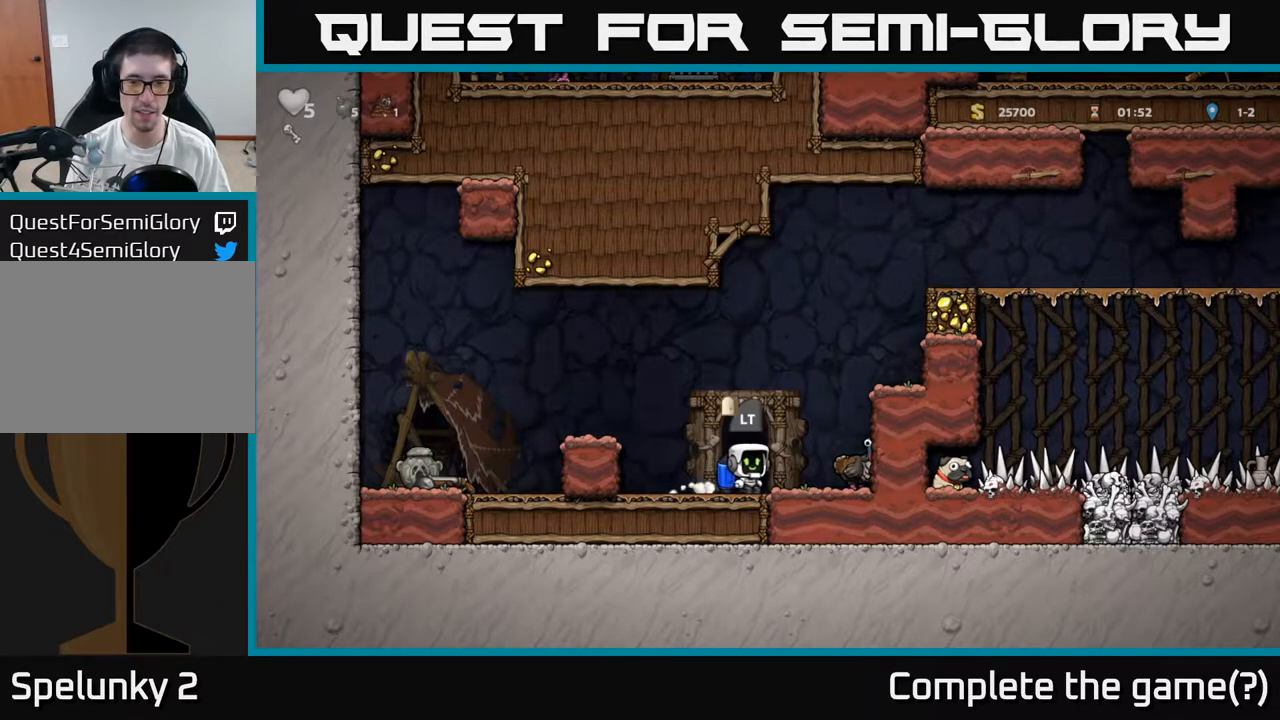
{"dt_ms": 500, "buttons": [], "left_stick": "center", "events": [[117, "left_stick", "right"], [233, "left_stick", "center"]]}
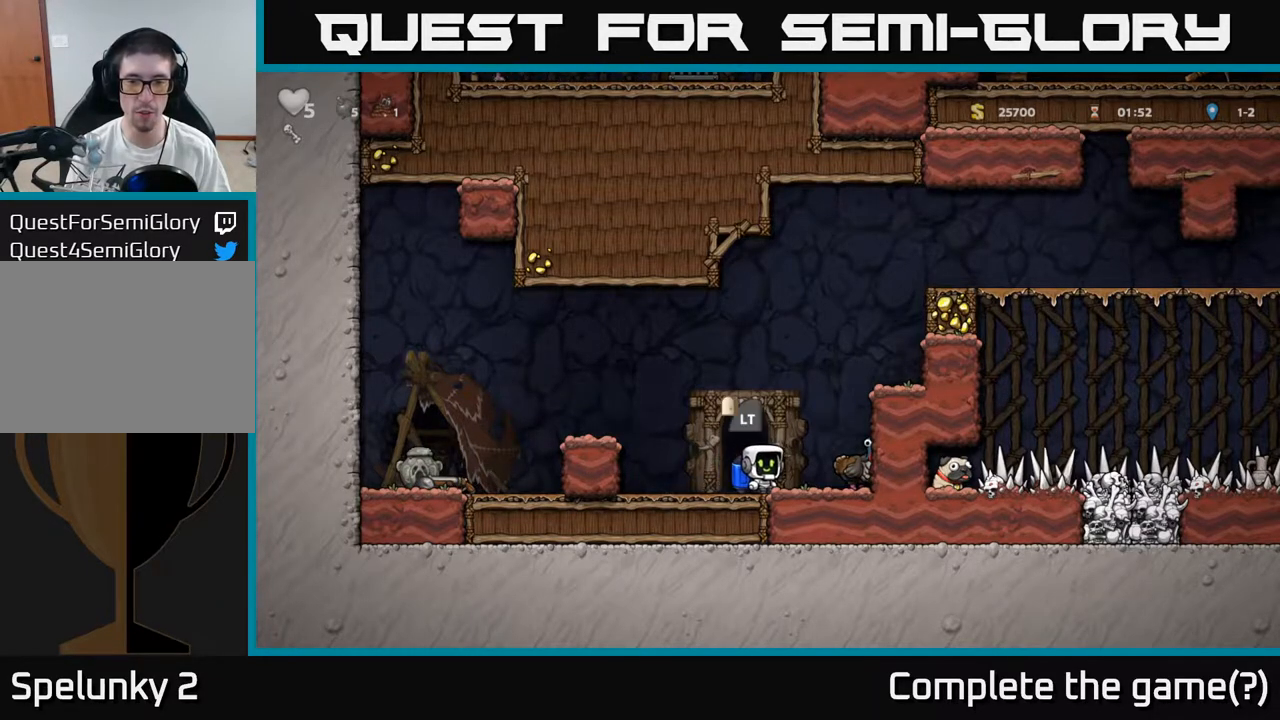
{"dt_ms": 500, "buttons": [], "left_stick": "center", "events": [[17, "left_stick", "right"], [117, "left_stick", "center"]]}
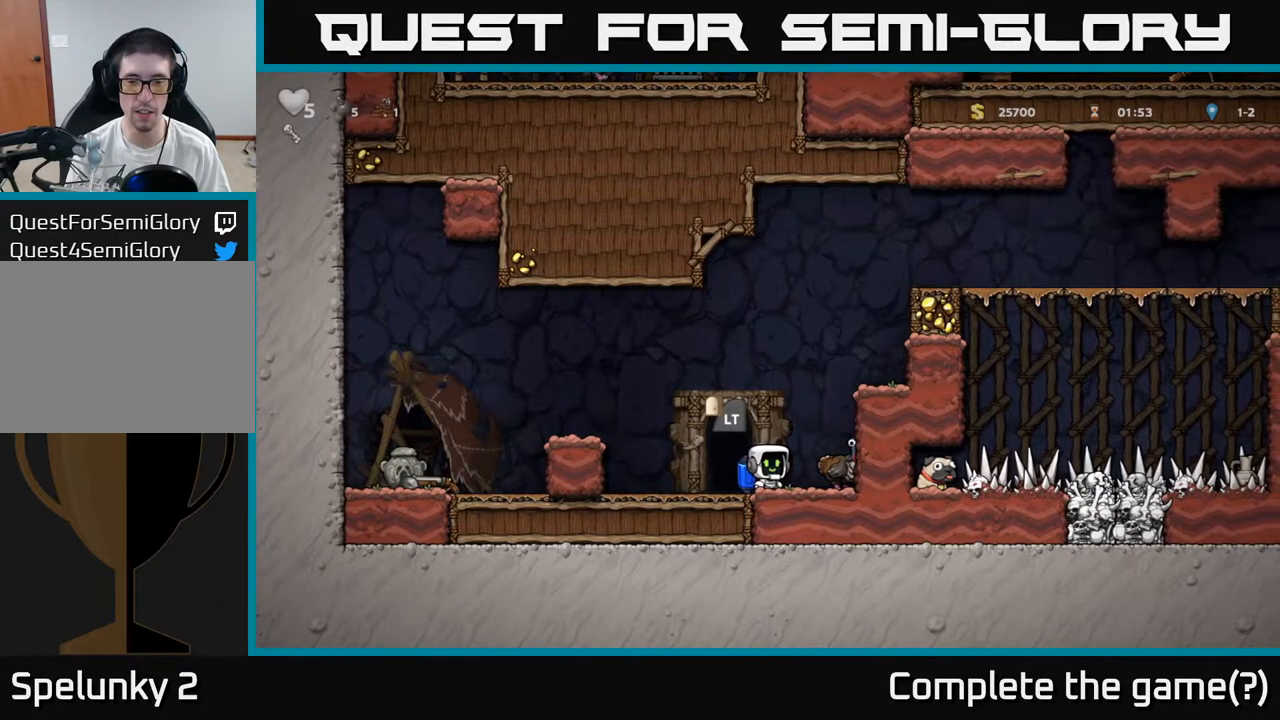
{"dt_ms": 500, "buttons": [], "left_stick": "right", "events": [[300, "left_stick", "right"]]}
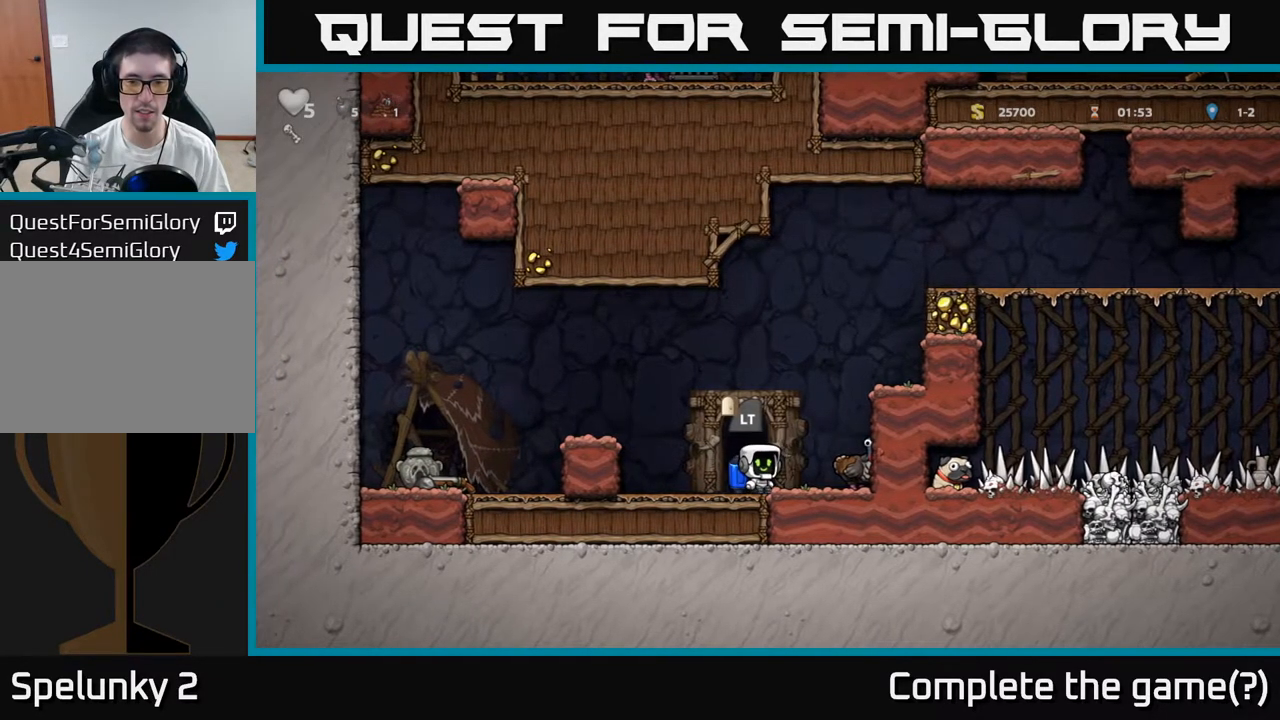
{"dt_ms": 500, "buttons": [], "left_stick": "center", "events": [[17, "left_stick", "center"], [333, "left_stick", "right"], [433, "left_stick", "center"]]}
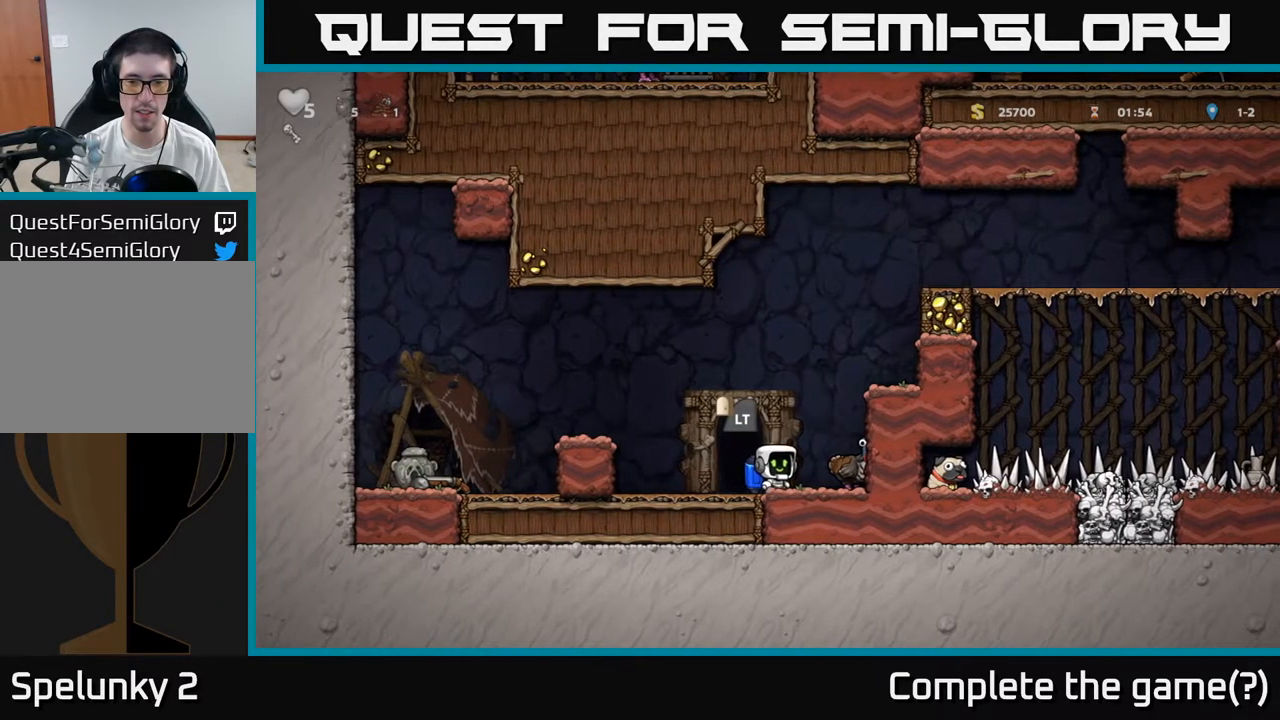
{"dt_ms": 500, "buttons": [], "left_stick": "down-right", "events": [[383, "left_stick", "down-right"]]}
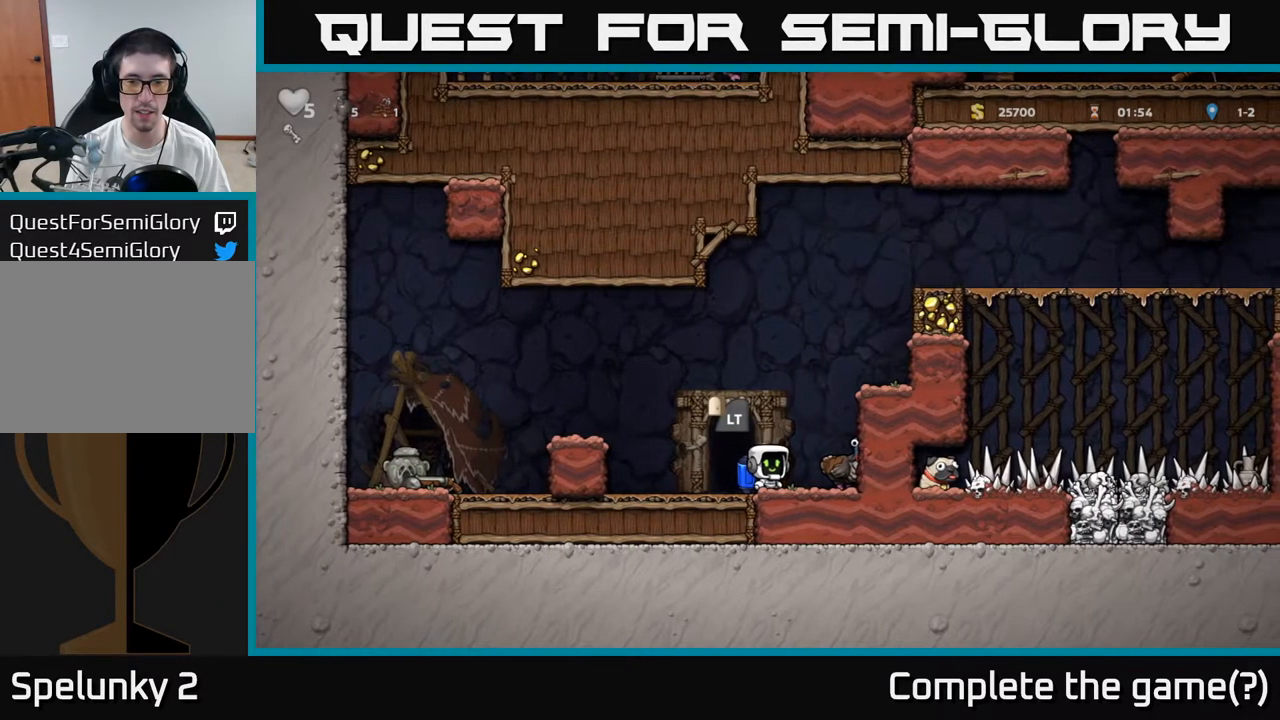
{"dt_ms": 500, "buttons": [], "left_stick": "left", "events": [[167, "L1", "down"], [283, "L1", "up"], [317, "left_stick", "center"], [483, "left_stick", "left"]]}
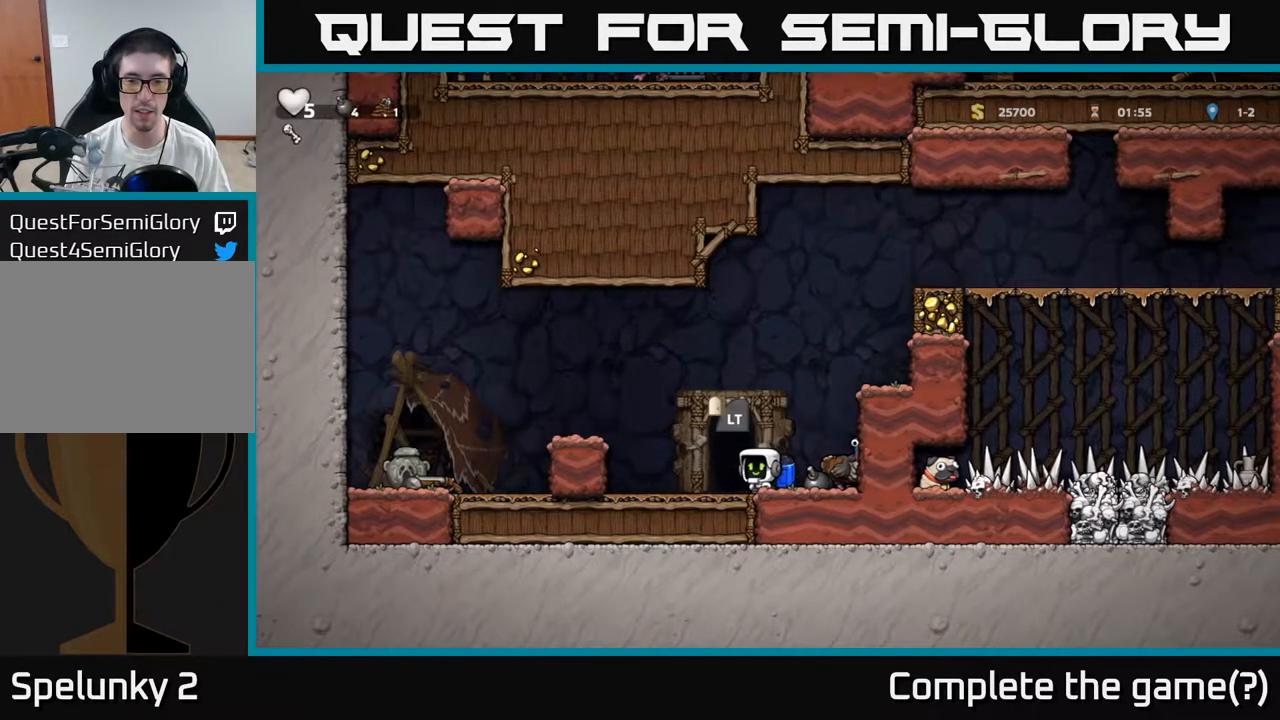
{"dt_ms": 1000, "buttons": [], "left_stick": "center"}
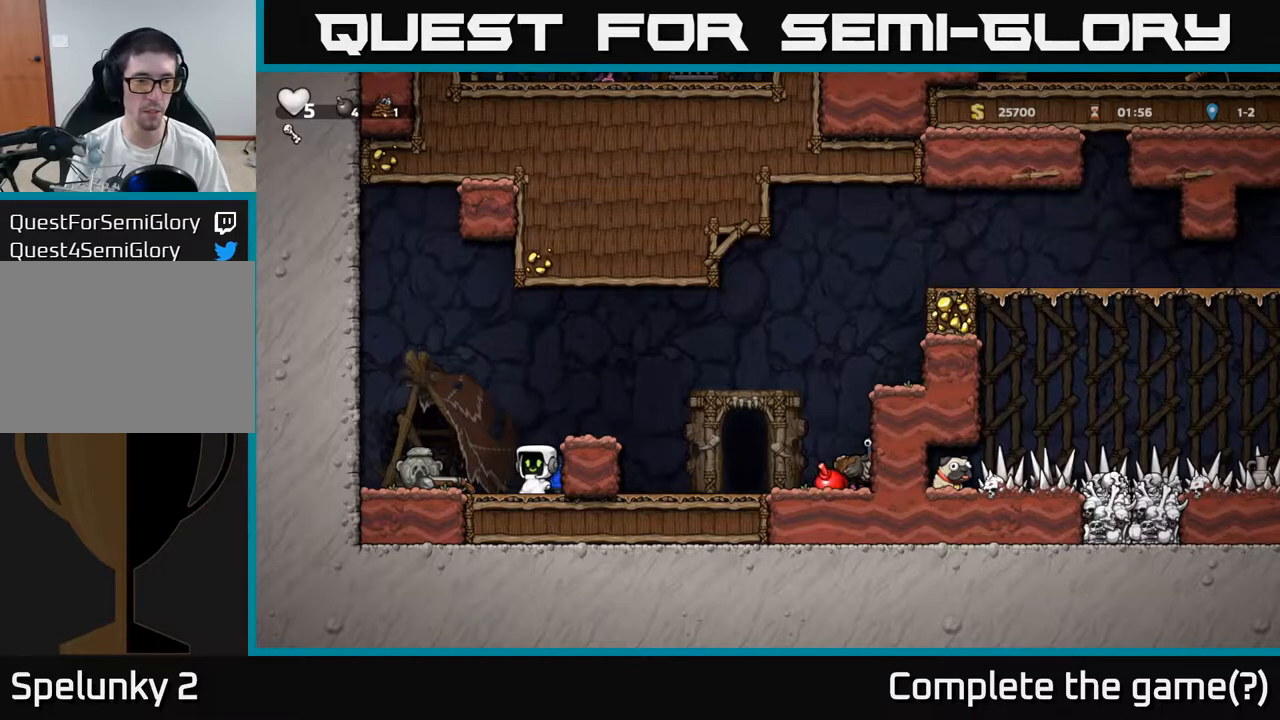
{"dt_ms": 500, "buttons": [], "left_stick": "center", "events": [[50, "left_stick", "left"], [167, "left_stick", "right"], [367, "left_stick", "center"]]}
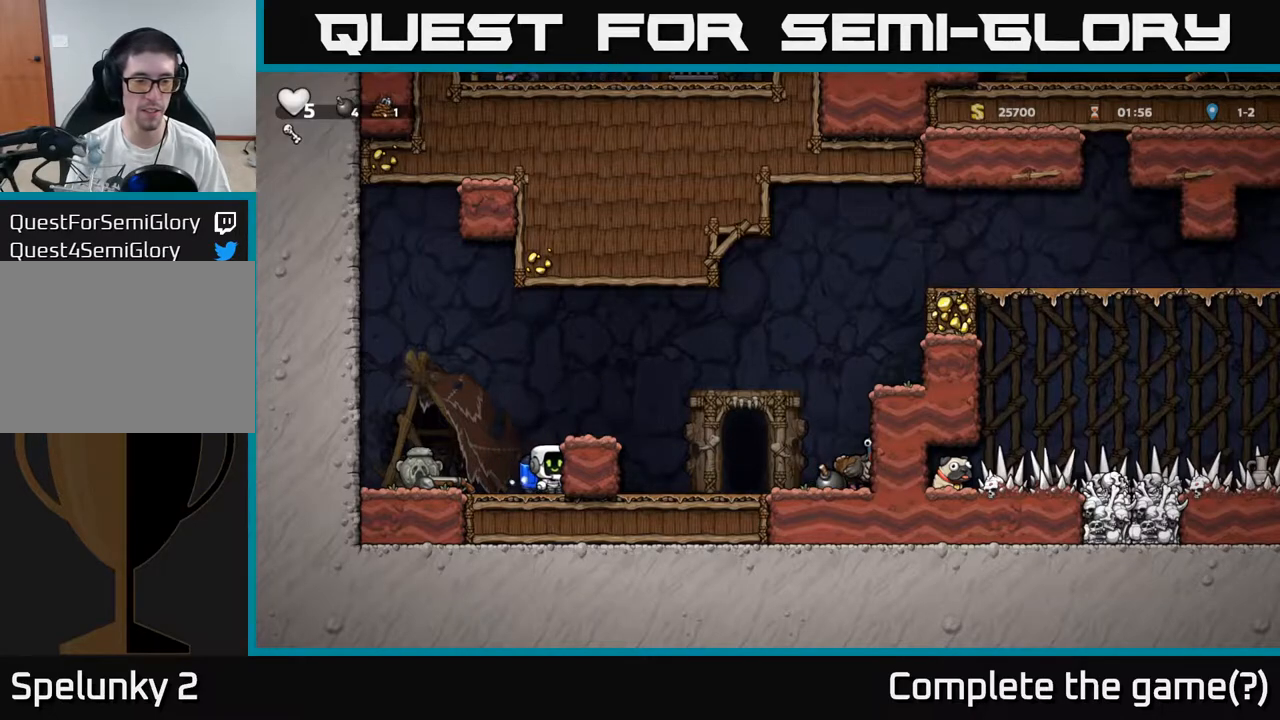
{"dt_ms": 500, "buttons": [], "left_stick": "center"}
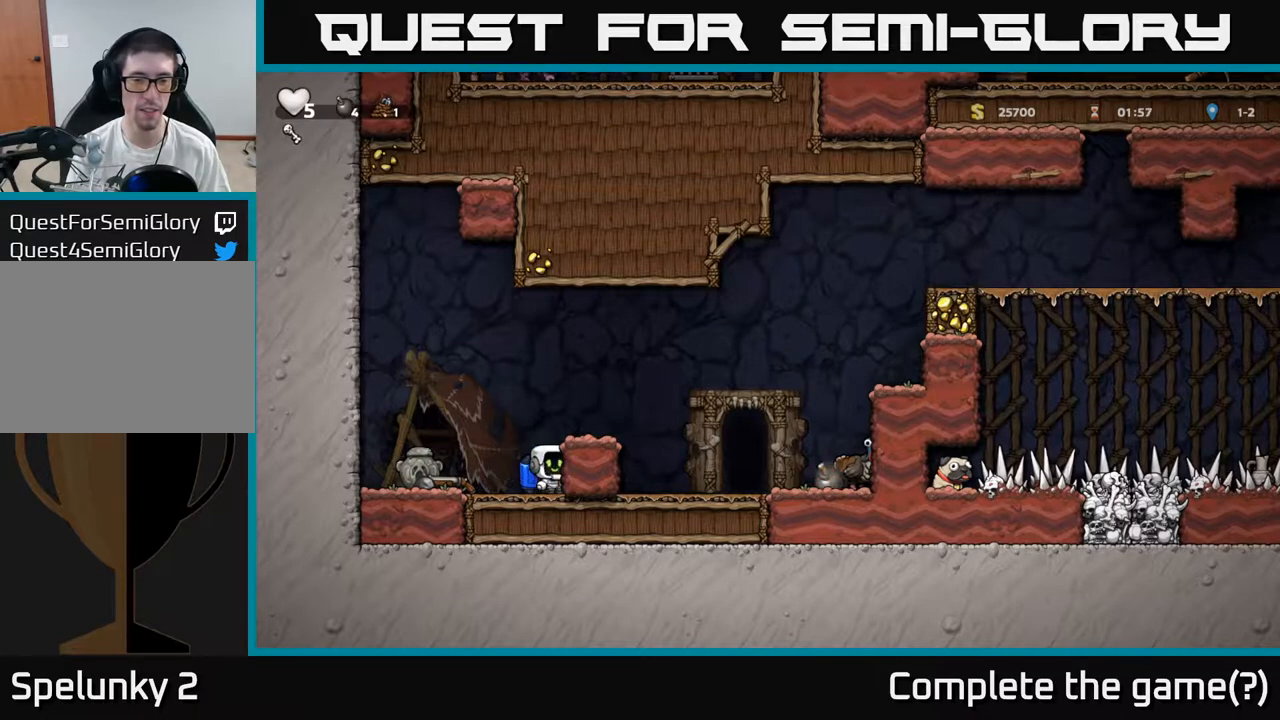
{"dt_ms": 500, "buttons": [], "left_stick": "center", "events": []}
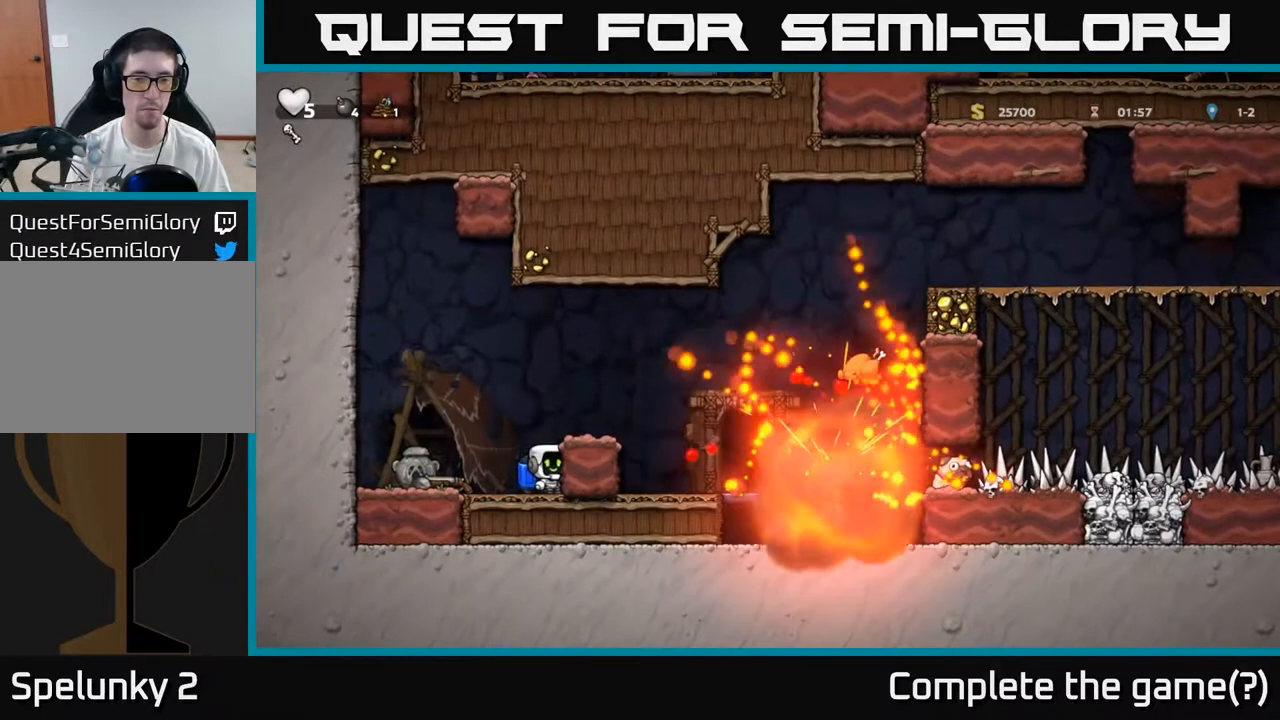
{"dt_ms": 500, "buttons": [], "left_stick": "right", "events": [[217, "A", "down"], [233, "left_stick", "right"], [483, "A", "up"]]}
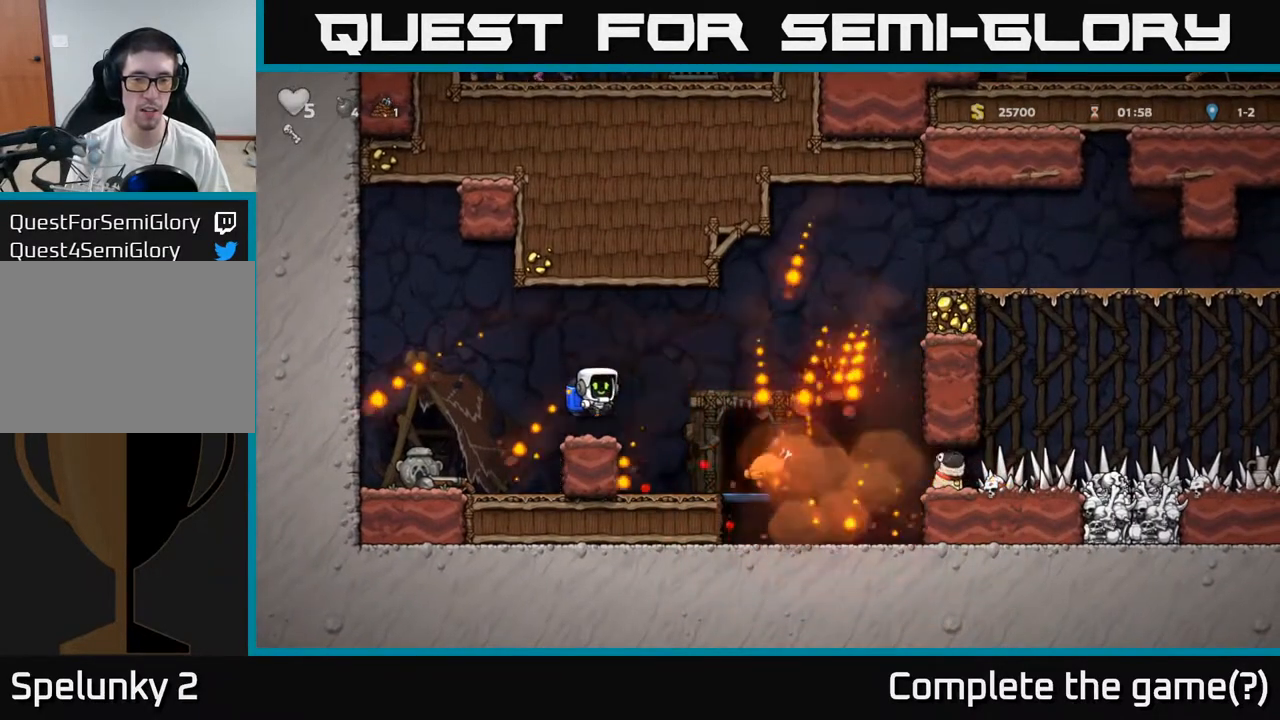
{"dt_ms": 500, "buttons": [], "left_stick": "center", "events": [[317, "left_stick", "center"]]}
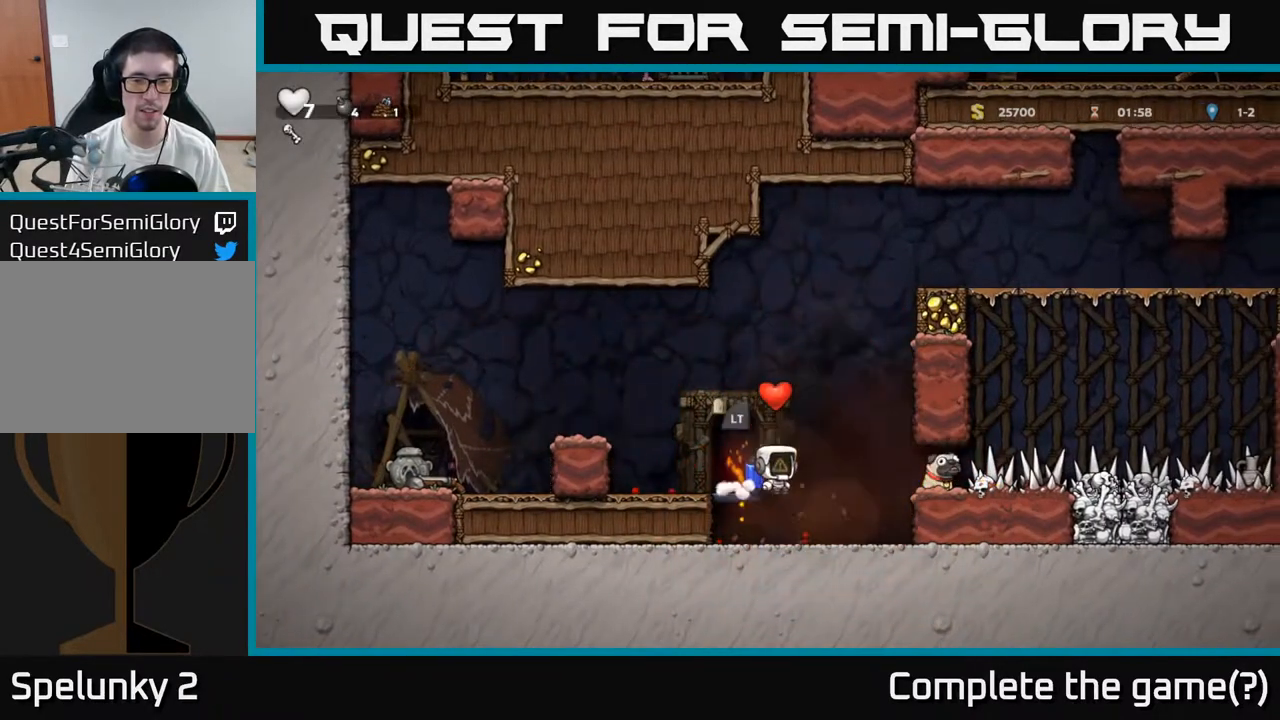
{"dt_ms": 500, "buttons": [], "left_stick": "center", "events": [[183, "A", "down"], [200, "left_stick", "right"], [267, "A", "up"], [483, "left_stick", "center"]]}
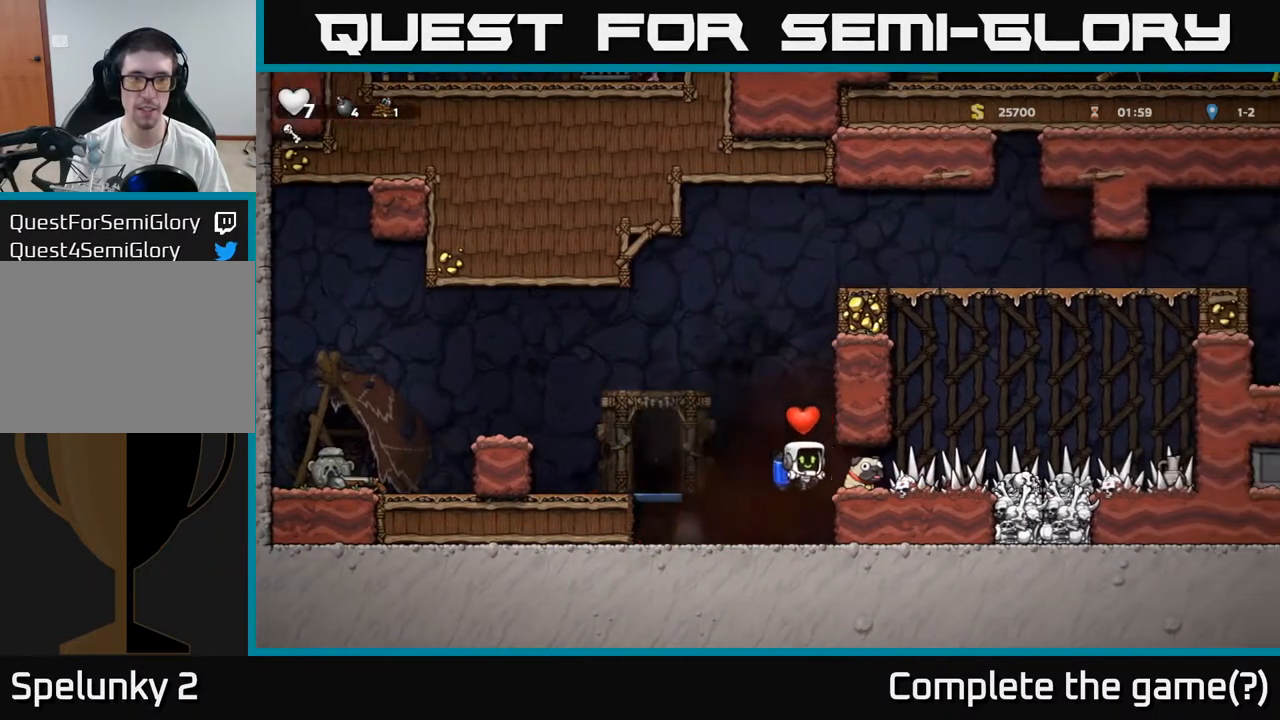
{"dt_ms": 500, "buttons": [], "left_stick": "right", "events": [[383, "A", "down"], [483, "A", "up"], [483, "left_stick", "right"]]}
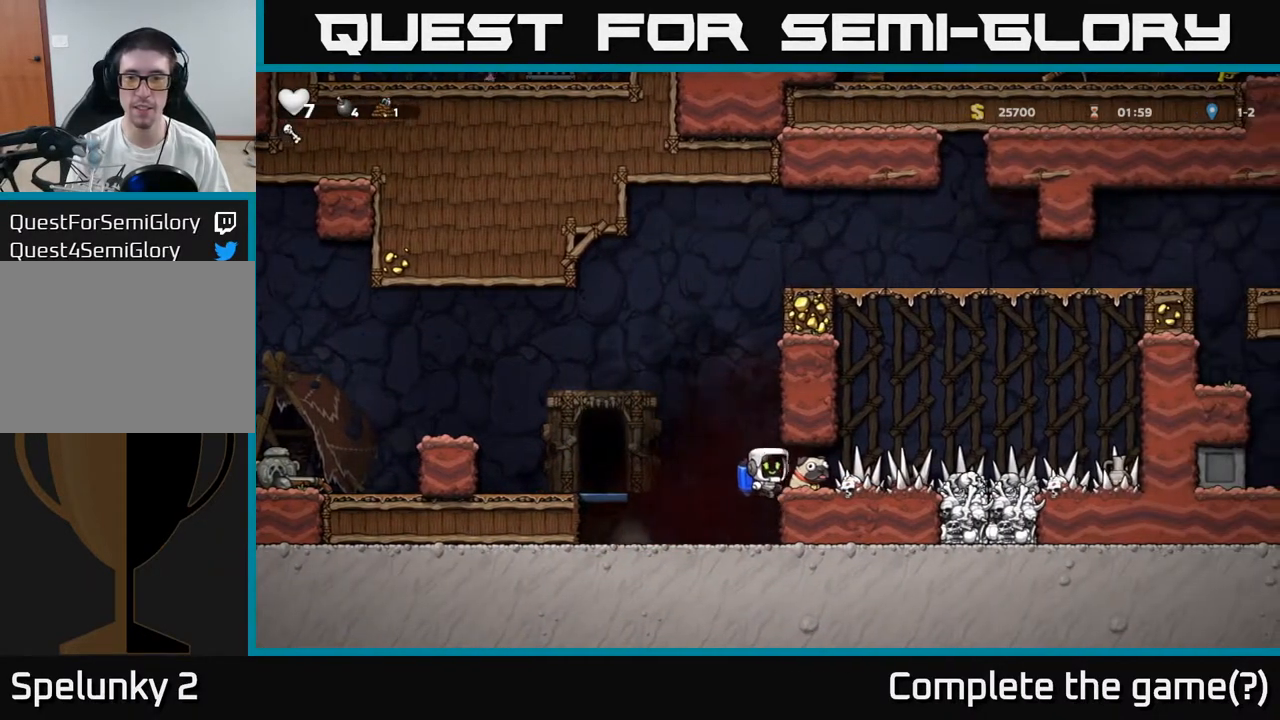
{"dt_ms": 500, "buttons": ["X"], "left_stick": "down", "events": [[100, "left_stick", "center"], [367, "left_stick", "down"], [417, "X", "down"]]}
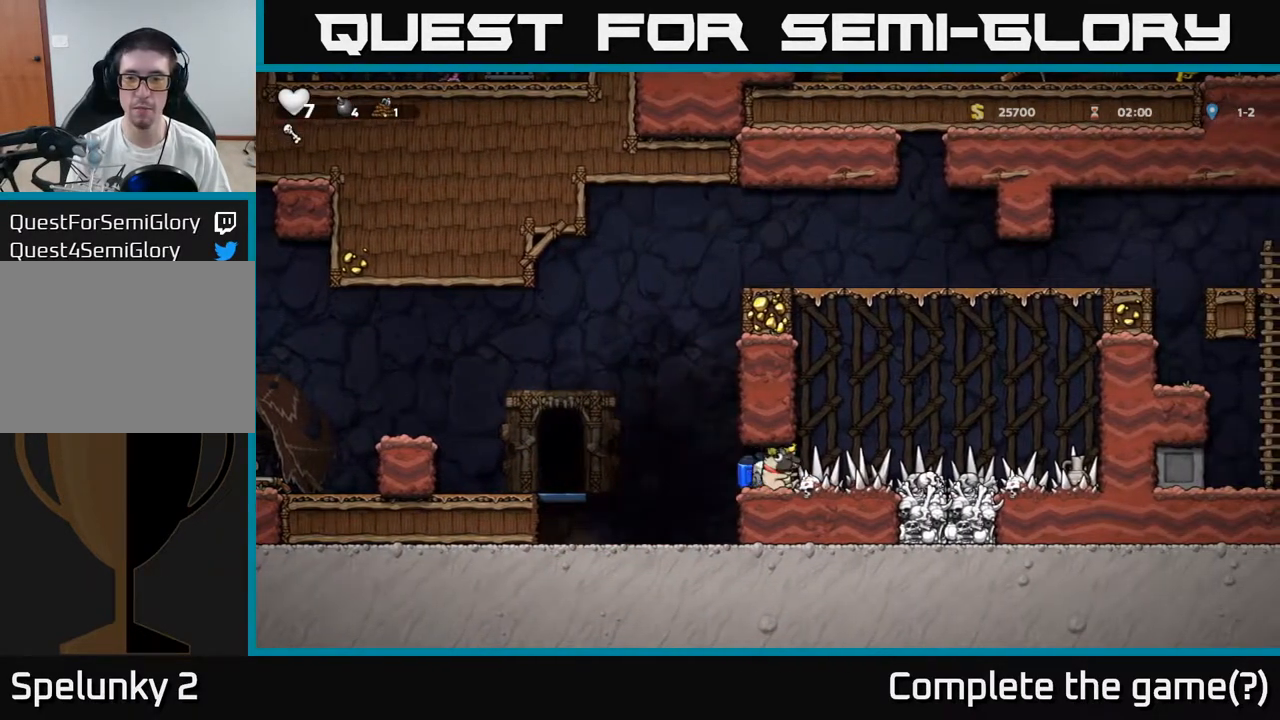
{"dt_ms": 500, "buttons": [], "left_stick": "center"}
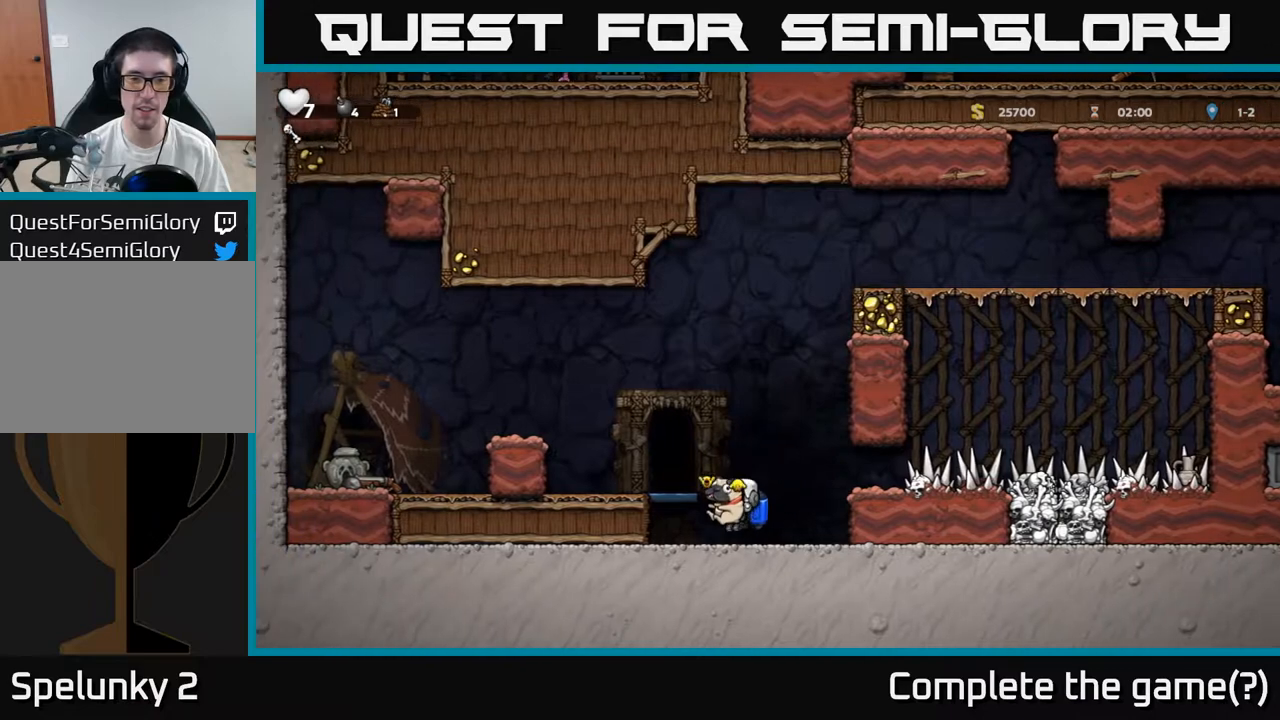
{"dt_ms": 500, "buttons": ["A"], "left_stick": "left", "events": [[50, "A", "down"], [100, "left_stick", "left"], [150, "A", "up"], [267, "left_stick", "center"], [467, "left_stick", "left"], [500, "A", "down"]]}
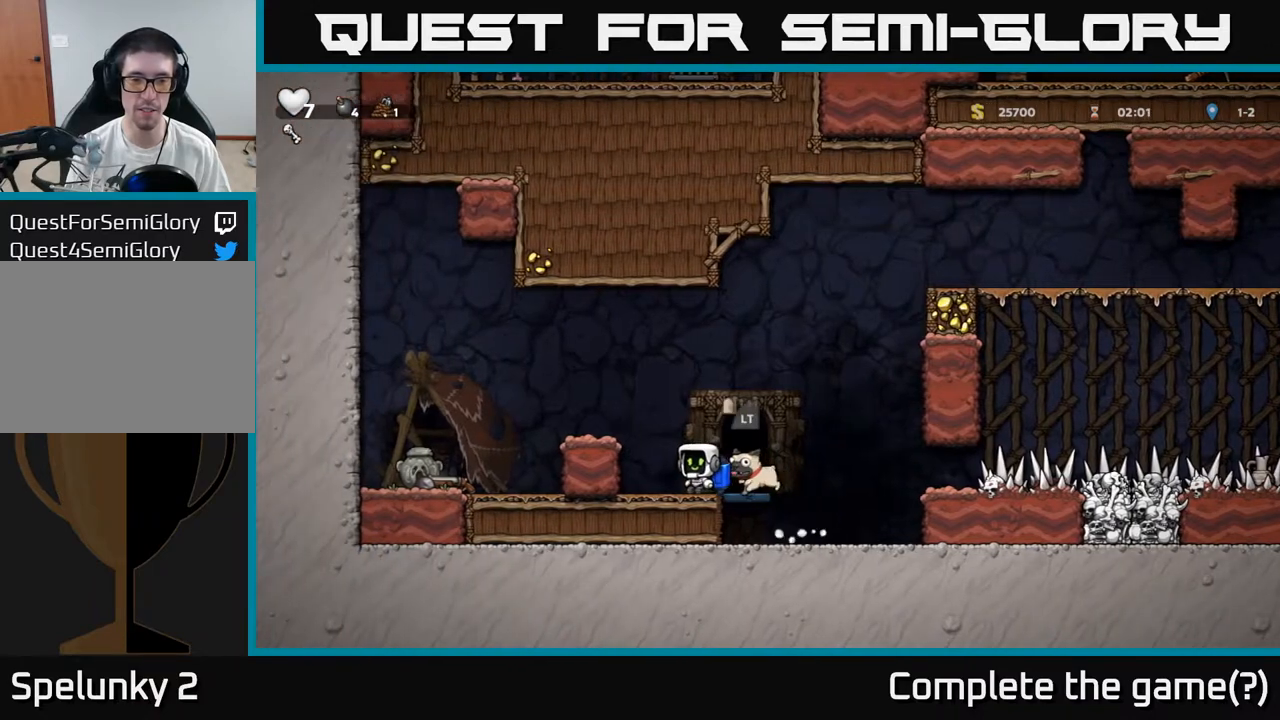
{"dt_ms": 500, "buttons": [], "left_stick": "center", "events": [[200, "A", "up"], [317, "left_stick", "center"]]}
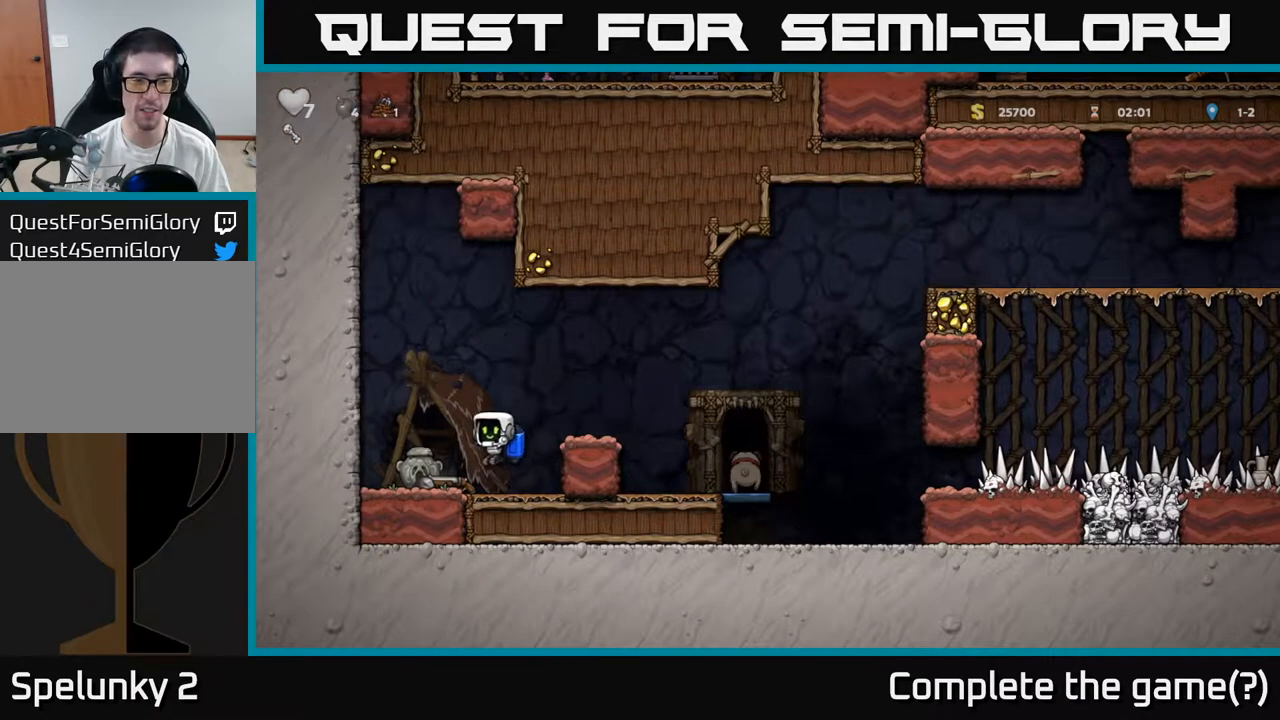
{"dt_ms": 500, "buttons": ["A"], "left_stick": "right", "events": [[117, "left_stick", "down"], [200, "X", "down"], [300, "left_stick", "right"], [317, "X", "up"], [467, "A", "down"]]}
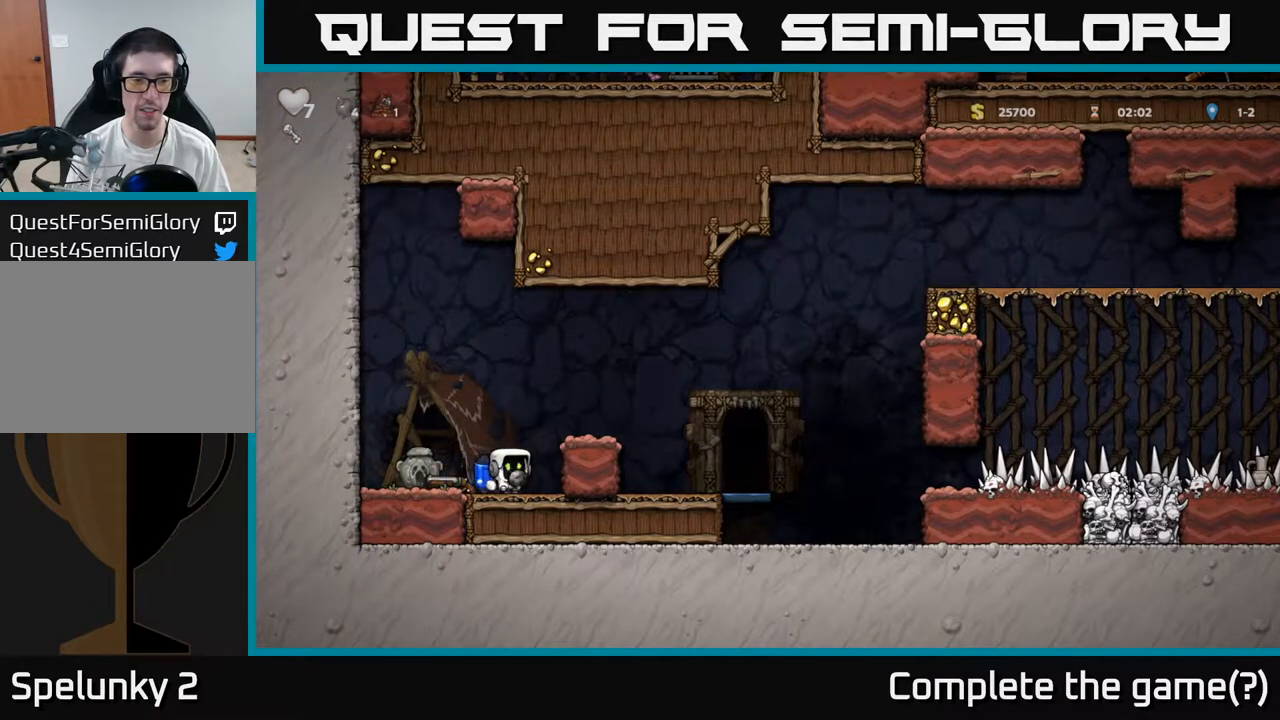
{"dt_ms": 500, "buttons": [], "left_stick": "center", "events": [[200, "A", "up"], [483, "left_stick", "center"]]}
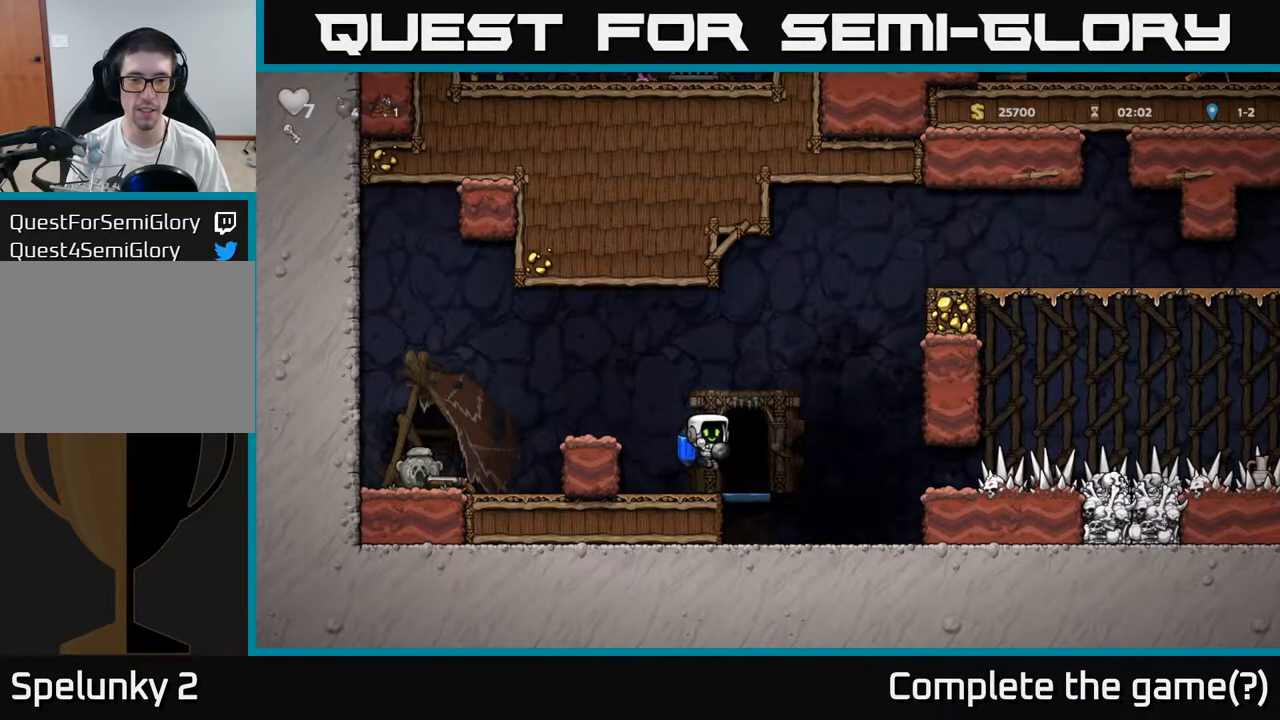
{"dt_ms": 500, "buttons": [], "left_stick": "center", "events": [[33, "X", "down"], [150, "X", "up"], [200, "left_stick", "left"], [283, "A", "down"], [500, "A", "up"], [500, "left_stick", "center"]]}